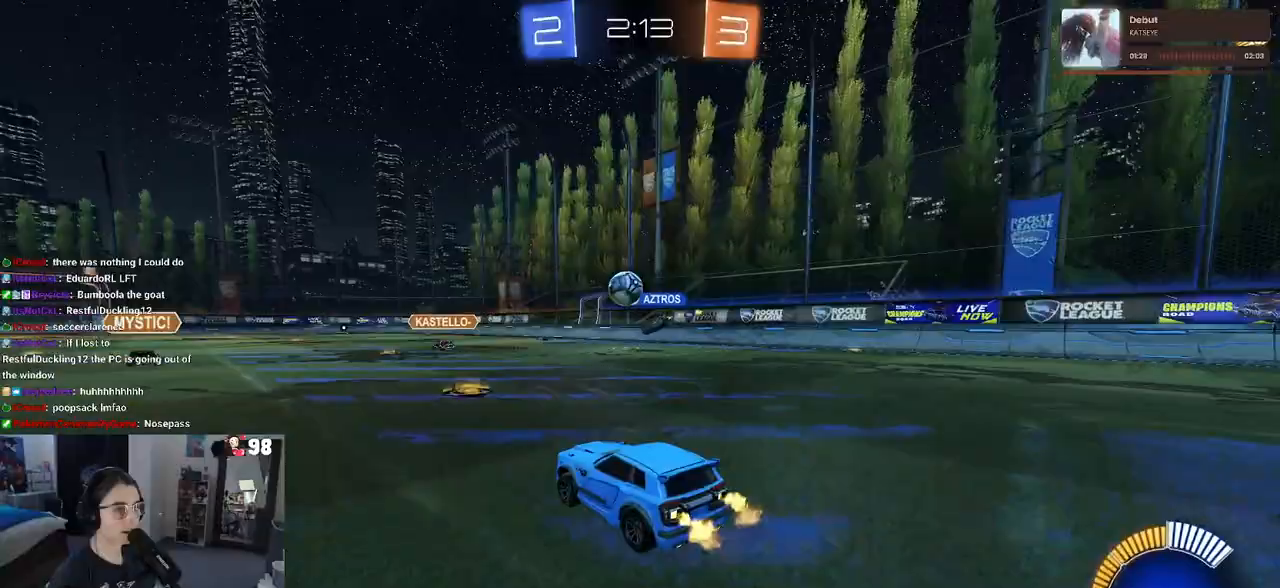
Gameplay with a controller (PlayStation layout); each line is a JSON object with the inputs held at the frame after it. "events" lists button and stick changes between this image and that frame as [ms after this image, input, new state], when the widget could be followed in between.
{"buttons": ["R2"], "left_stick": "center", "right_stick": "center", "events": [[100, "left_stick", "right"], [417, "left_stick", "center"]]}
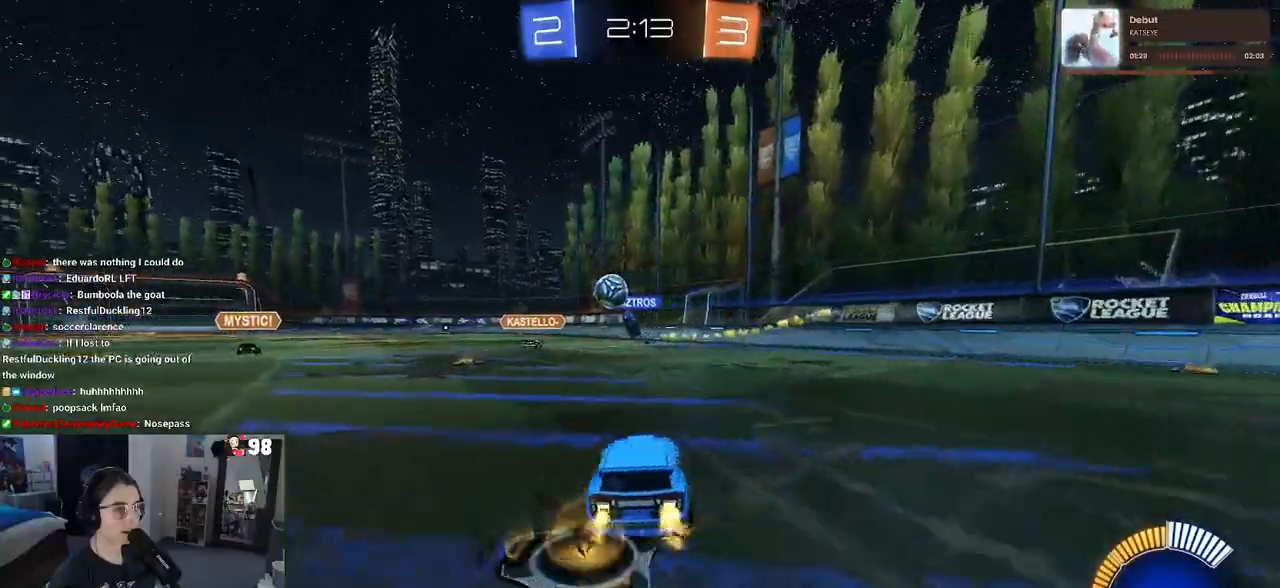
{"buttons": ["R1", "R2"], "left_stick": "center", "right_stick": "center", "events": [[67, "left_stick", "left"], [417, "R1", "down"], [450, "left_stick", "center"]]}
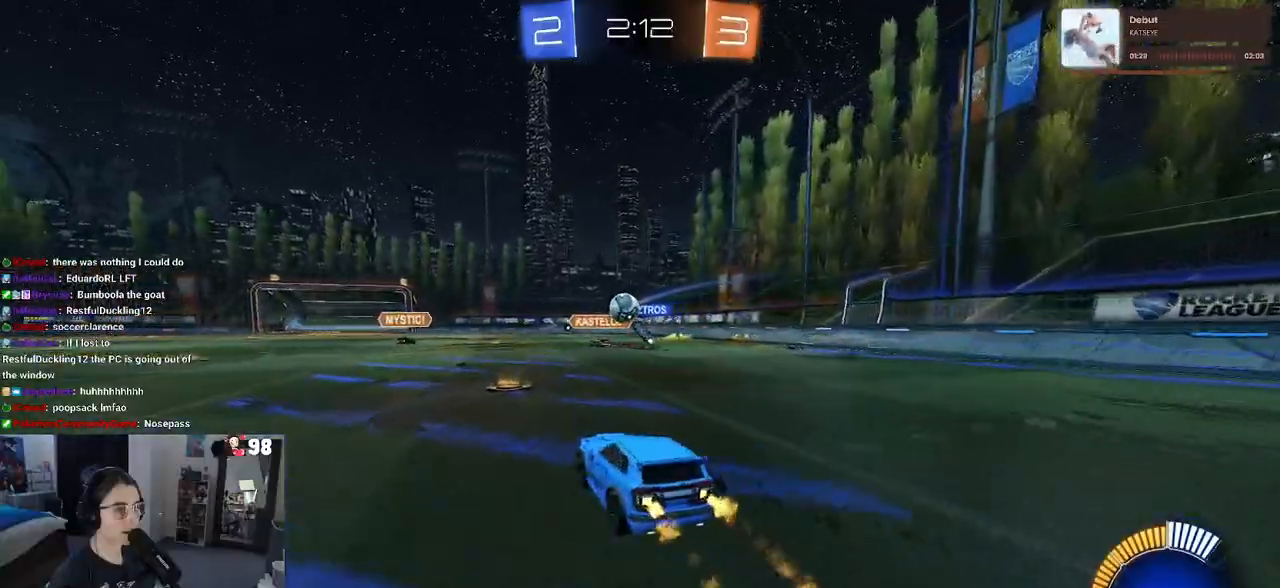
{"buttons": ["R1", "R2"], "left_stick": "center", "right_stick": "center", "events": []}
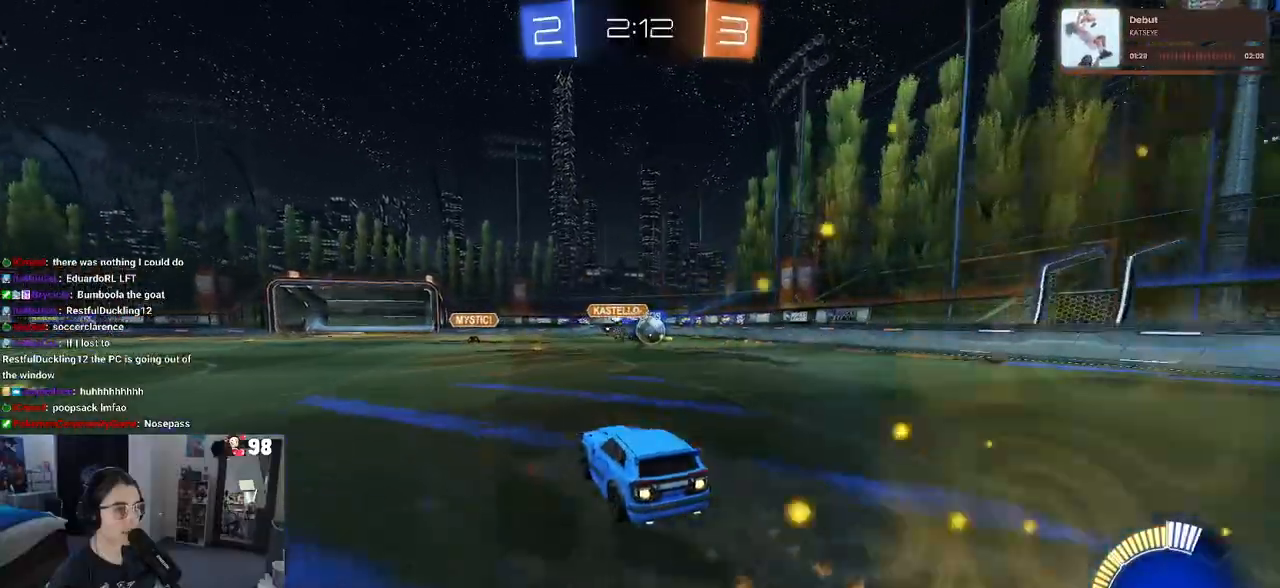
{"buttons": ["R2"], "left_stick": "right", "right_stick": "center", "events": [[17, "left_stick", "right"], [33, "R1", "up"], [283, "R1", "down"], [400, "R1", "up"]]}
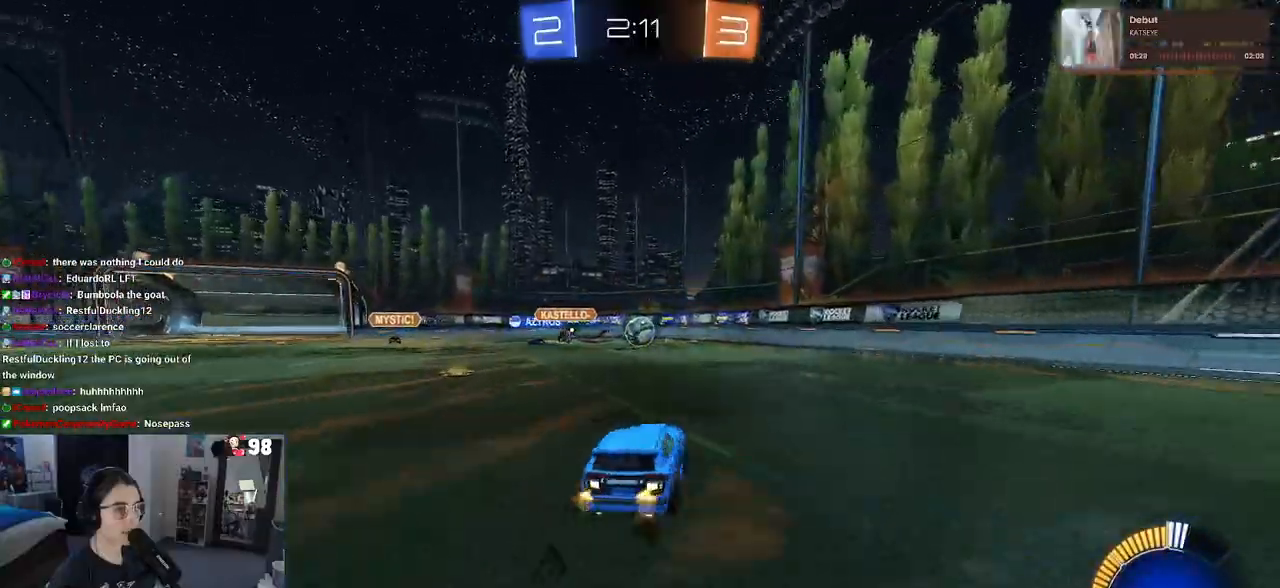
{"buttons": ["R2"], "left_stick": "center", "right_stick": "center", "events": [[500, "left_stick", "center"]]}
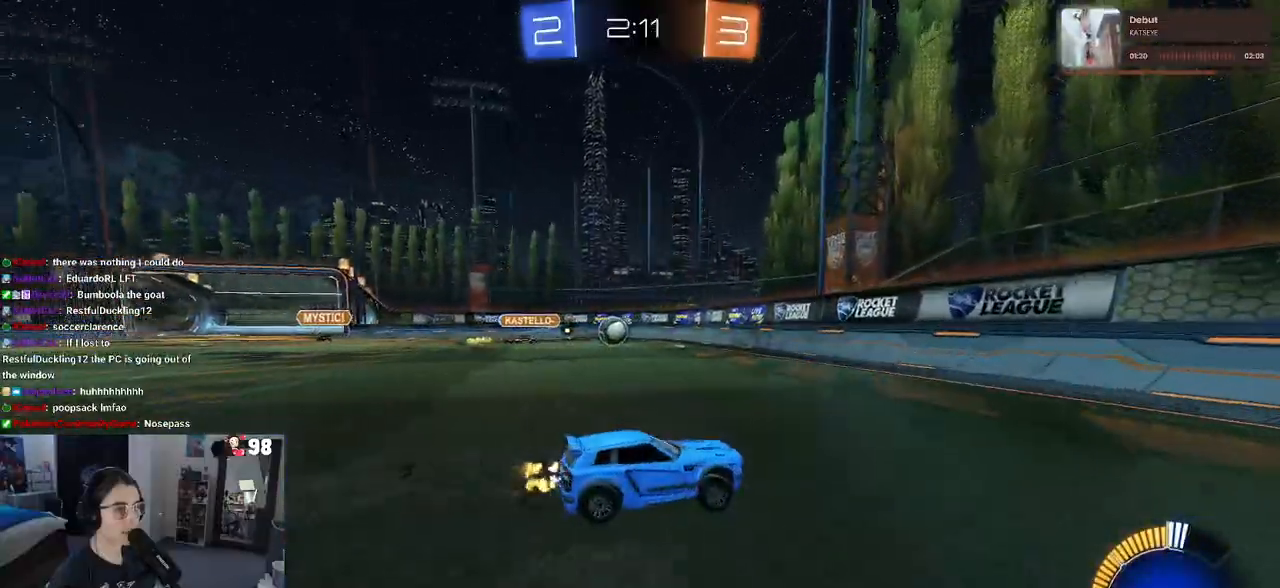
{"buttons": ["R2"], "left_stick": "left", "right_stick": "center", "events": [[67, "left_stick", "left"], [83, "SQUARE", "down"], [200, "SQUARE", "up"]]}
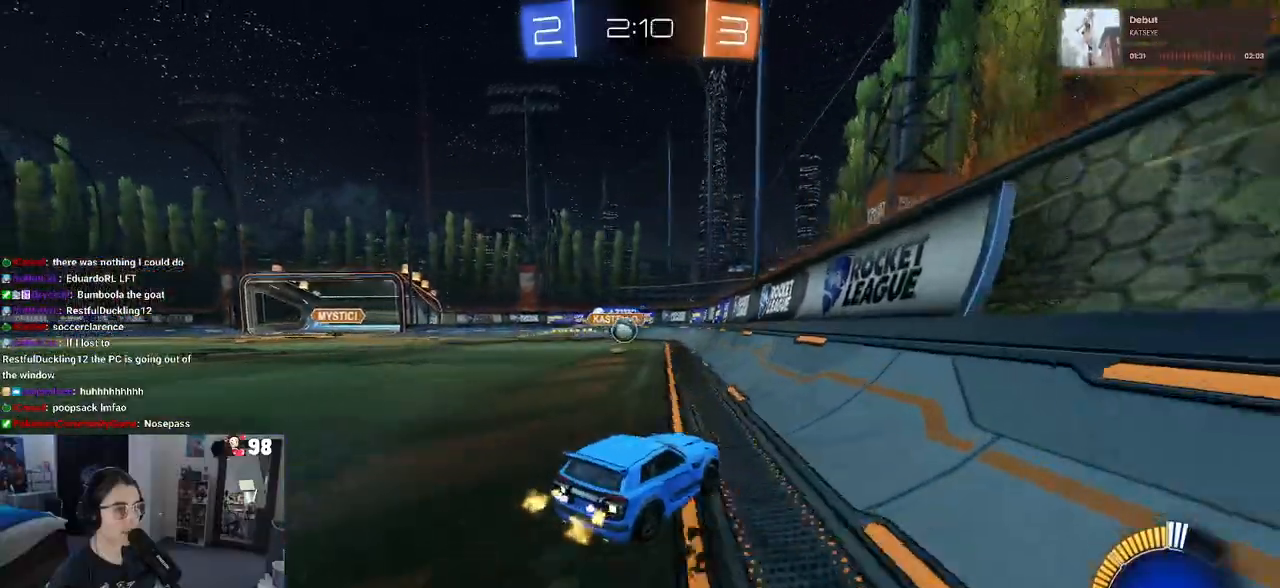
{"buttons": ["R2"], "left_stick": "center", "right_stick": "center", "events": [[33, "left_stick", "center"], [200, "left_stick", "left"], [367, "left_stick", "center"]]}
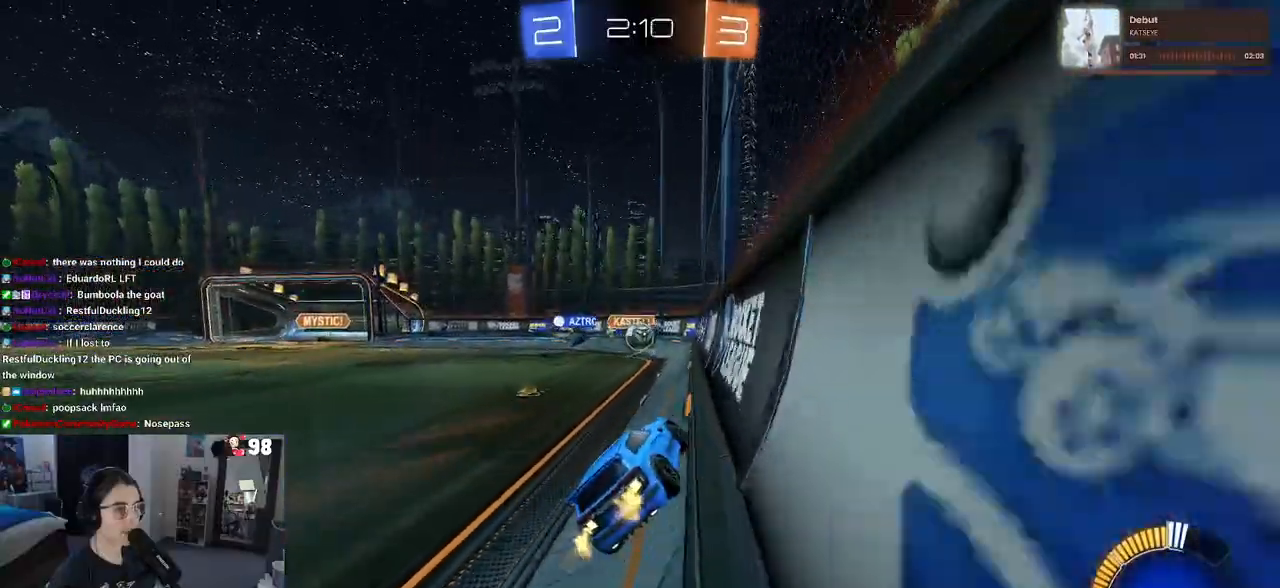
{"buttons": ["R1", "R2"], "left_stick": "up-left", "right_stick": "center", "events": [[67, "left_stick", "right"], [250, "R1", "down"], [250, "left_stick", "center"], [350, "left_stick", "left"], [433, "left_stick", "up-left"]]}
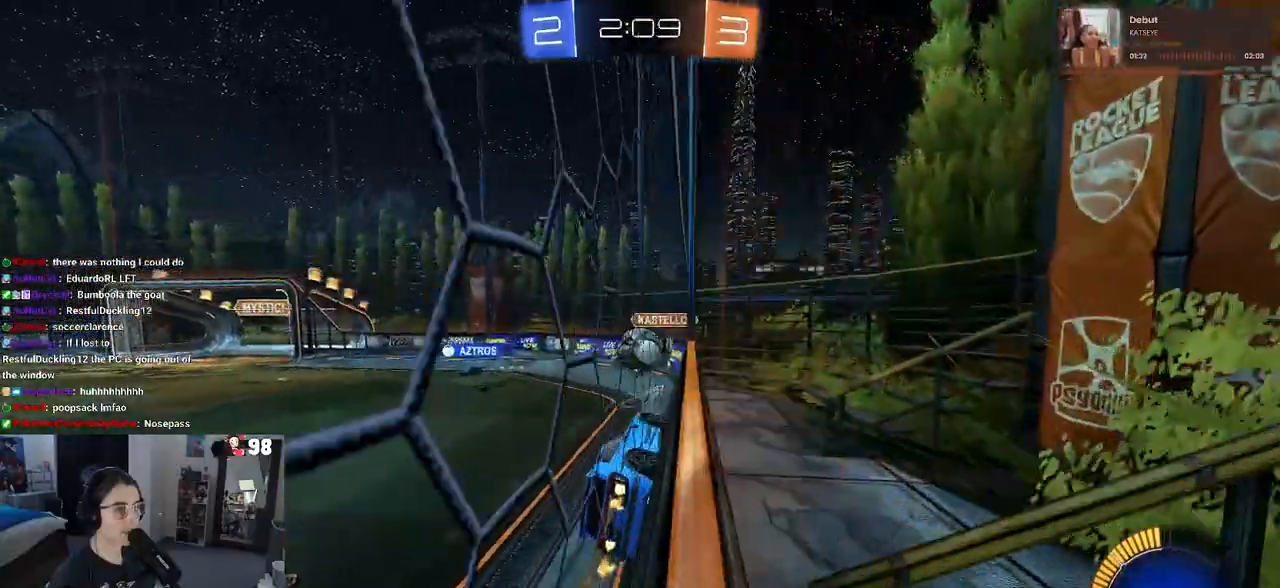
{"buttons": ["R2"], "left_stick": "up-left", "right_stick": "center", "events": [[33, "left_stick", "center"], [100, "CROSS", "down"], [217, "CROSS", "up"], [233, "left_stick", "up-left"], [333, "CROSS", "down"], [450, "CROSS", "up"], [467, "R1", "up"]]}
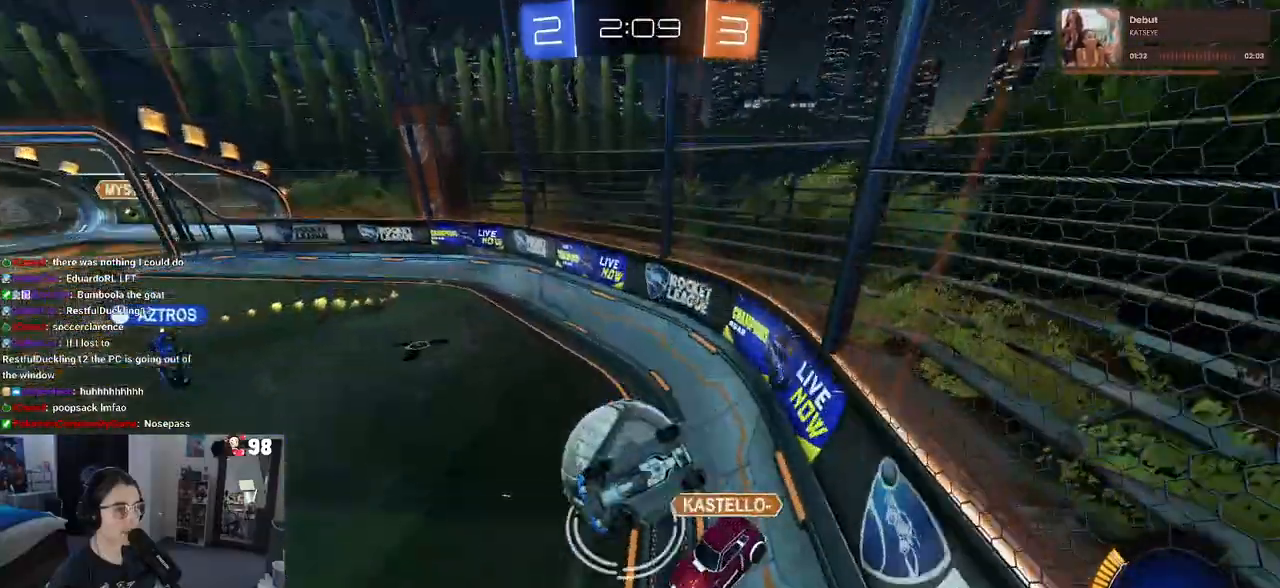
{"buttons": ["R2"], "left_stick": "down-left", "right_stick": "center", "events": [[33, "left_stick", "center"], [317, "left_stick", "left"], [417, "left_stick", "down-left"]]}
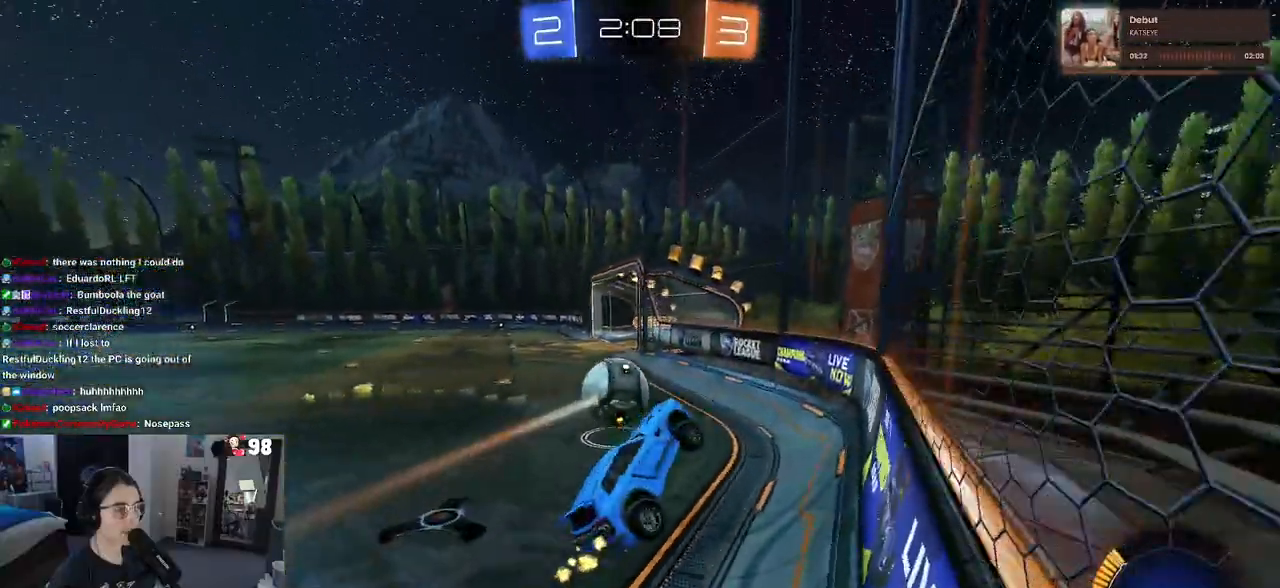
{"buttons": ["R1", "R2"], "left_stick": "left", "right_stick": "center", "events": [[83, "left_stick", "down"], [117, "R1", "down"], [250, "left_stick", "center"], [367, "left_stick", "left"], [417, "TRIANGLE", "down"], [483, "TRIANGLE", "up"]]}
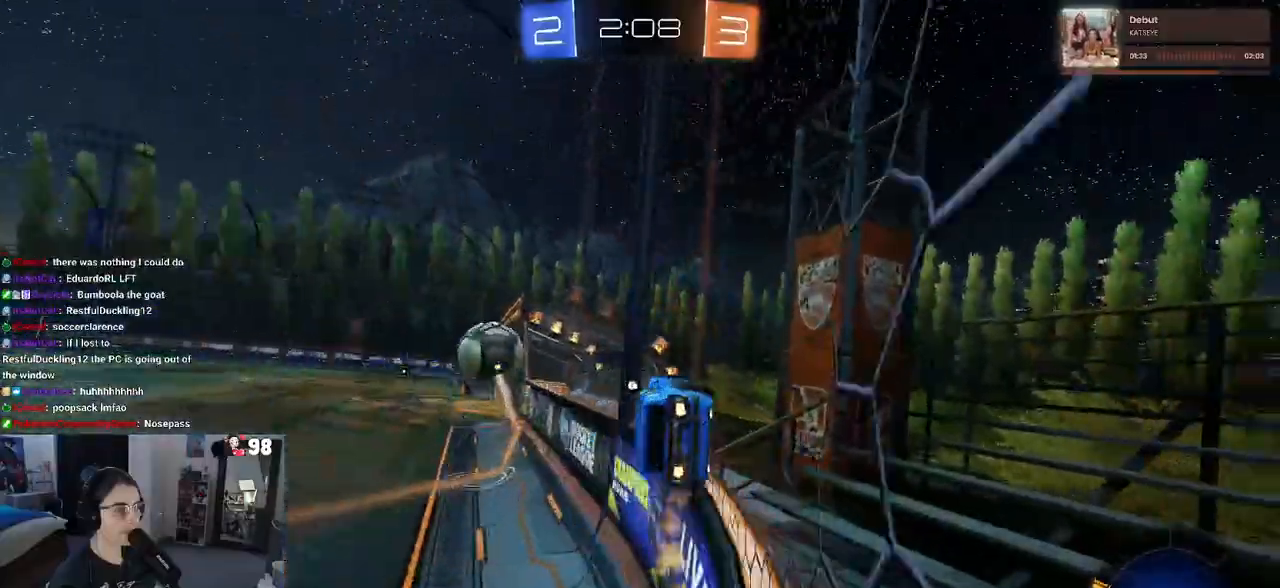
{"buttons": ["R2"], "left_stick": "center", "right_stick": "center", "events": [[17, "left_stick", "center"], [333, "left_stick", "right"], [417, "TRIANGLE", "down"], [467, "TRIANGLE", "up"], [483, "left_stick", "center"], [500, "R1", "up"]]}
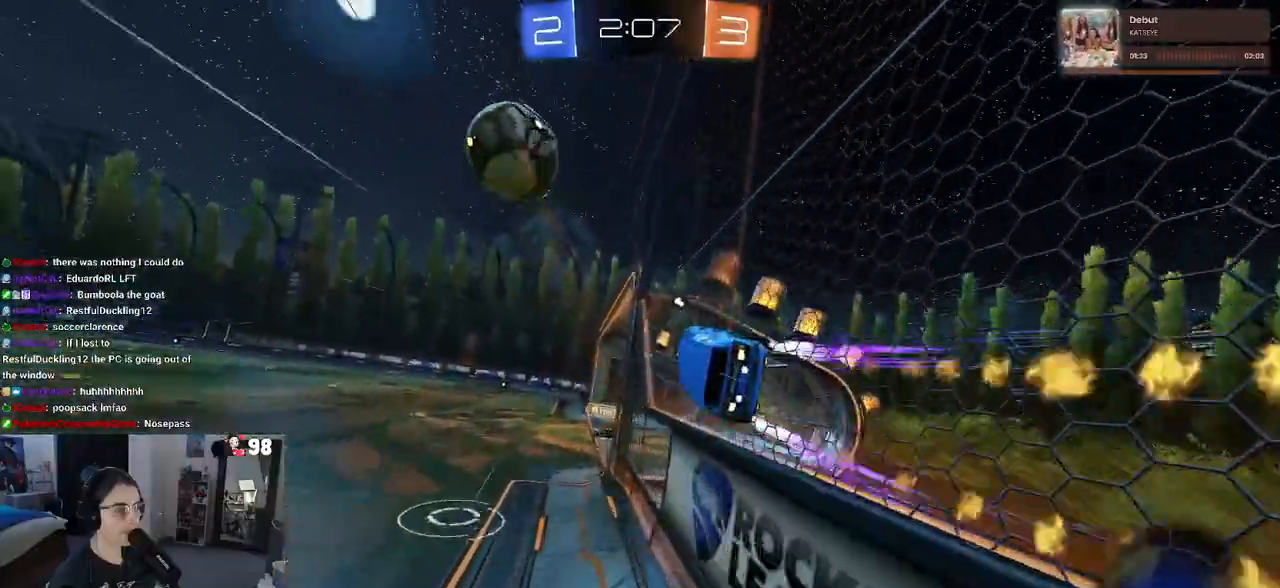
{"buttons": ["R2"], "left_stick": "up-left", "right_stick": "center", "events": [[33, "left_stick", "left"], [267, "left_stick", "center"], [333, "left_stick", "down-right"], [367, "CROSS", "down"], [433, "left_stick", "up-left"], [483, "CROSS", "up"]]}
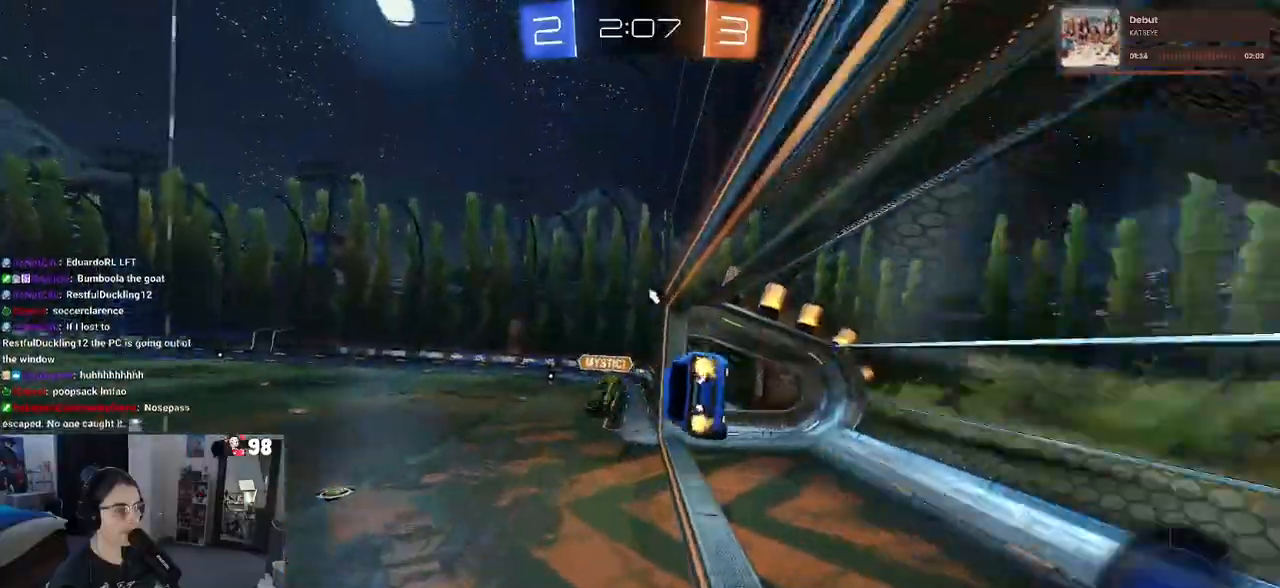
{"buttons": ["R2"], "left_stick": "down-right", "right_stick": "center", "events": [[50, "CROSS", "down"], [183, "CROSS", "up"], [200, "left_stick", "center"], [467, "left_stick", "down-right"]]}
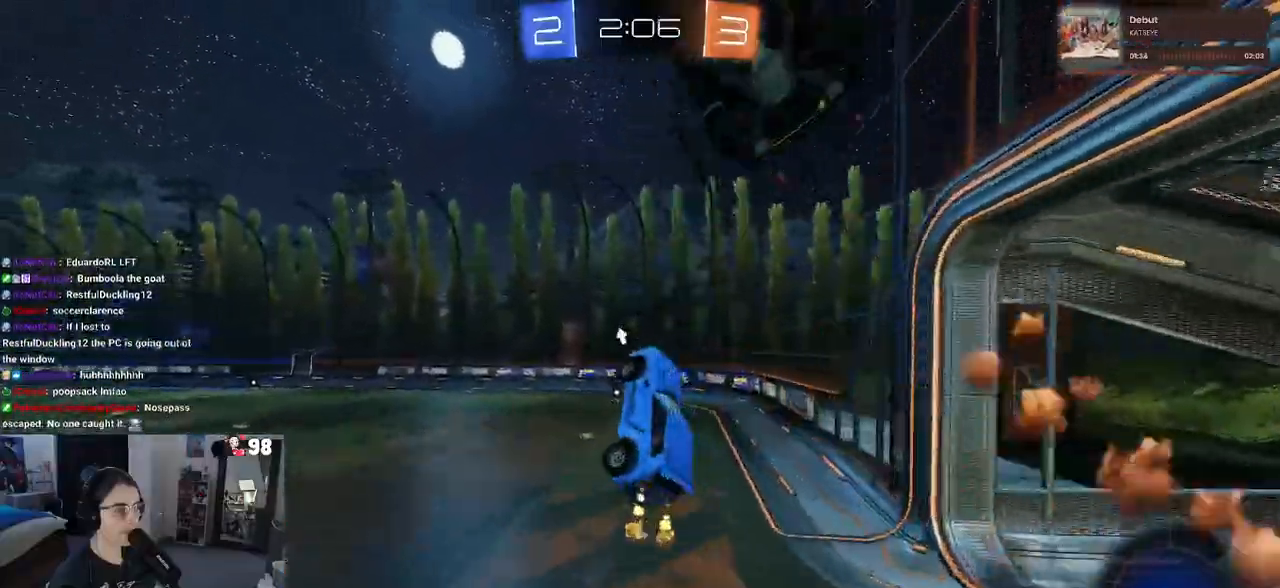
{"buttons": ["R2"], "left_stick": "center", "right_stick": "center", "events": [[117, "left_stick", "center"], [367, "left_stick", "left"], [467, "left_stick", "center"]]}
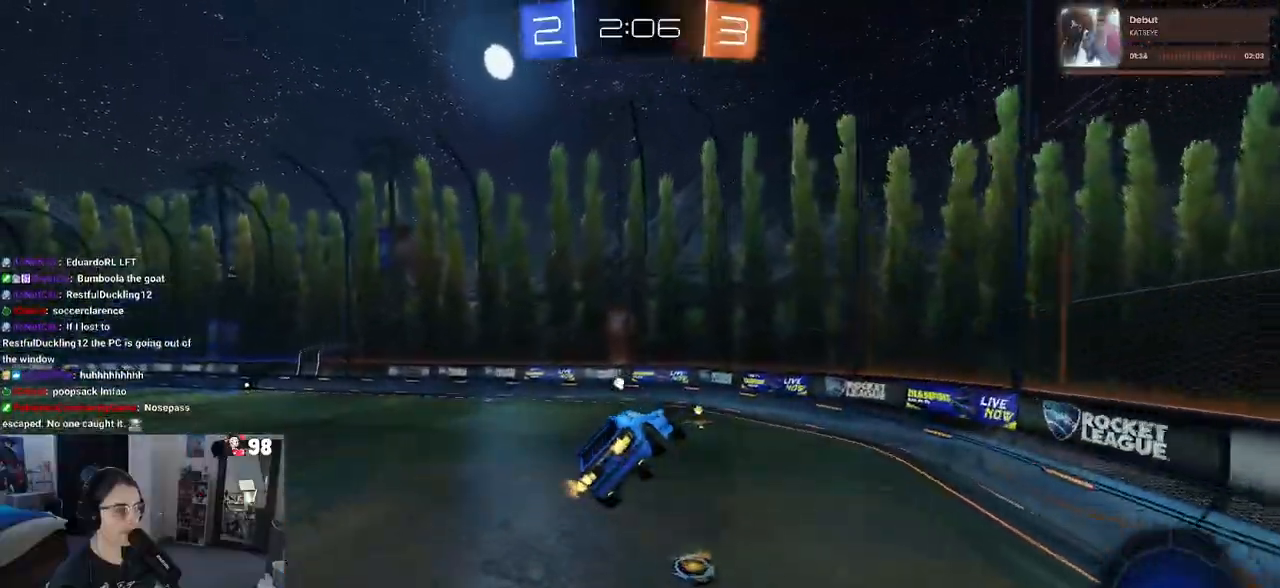
{"buttons": ["R2"], "left_stick": "center", "right_stick": "center", "events": [[17, "left_stick", "down-right"], [50, "SQUARE", "down"], [183, "left_stick", "center"], [233, "left_stick", "left"], [300, "SQUARE", "up"], [300, "TRIANGLE", "down"], [383, "left_stick", "center"], [400, "TRIANGLE", "up"]]}
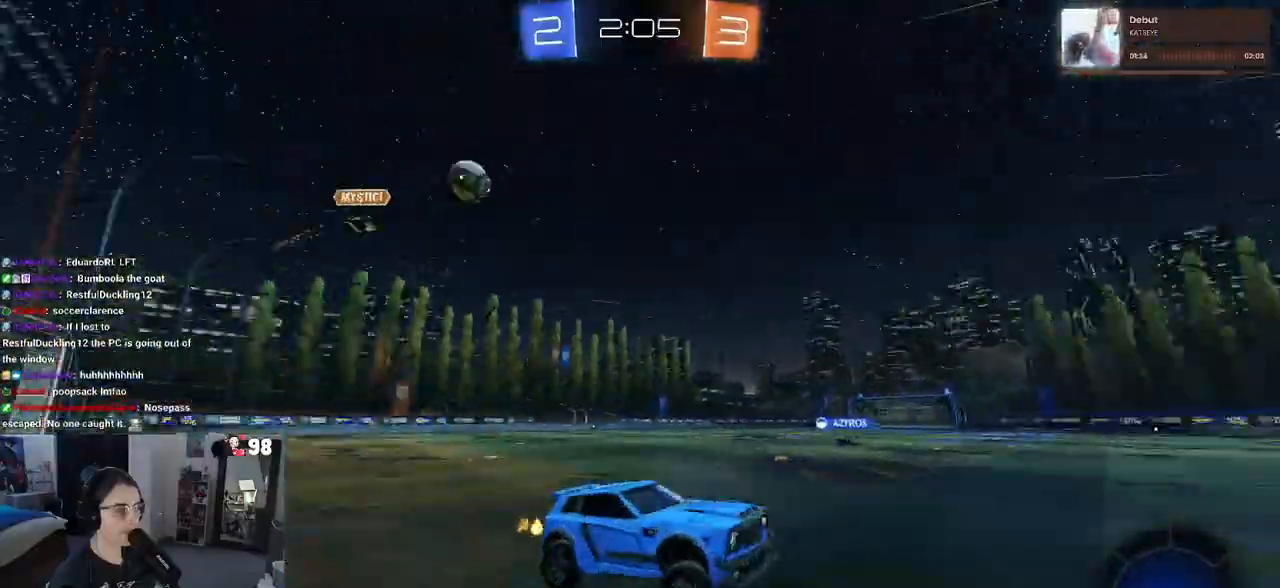
{"buttons": ["TRIANGLE", "R1", "R2"], "left_stick": "left", "right_stick": "center", "events": [[67, "left_stick", "left"], [83, "R1", "down"], [500, "TRIANGLE", "down"]]}
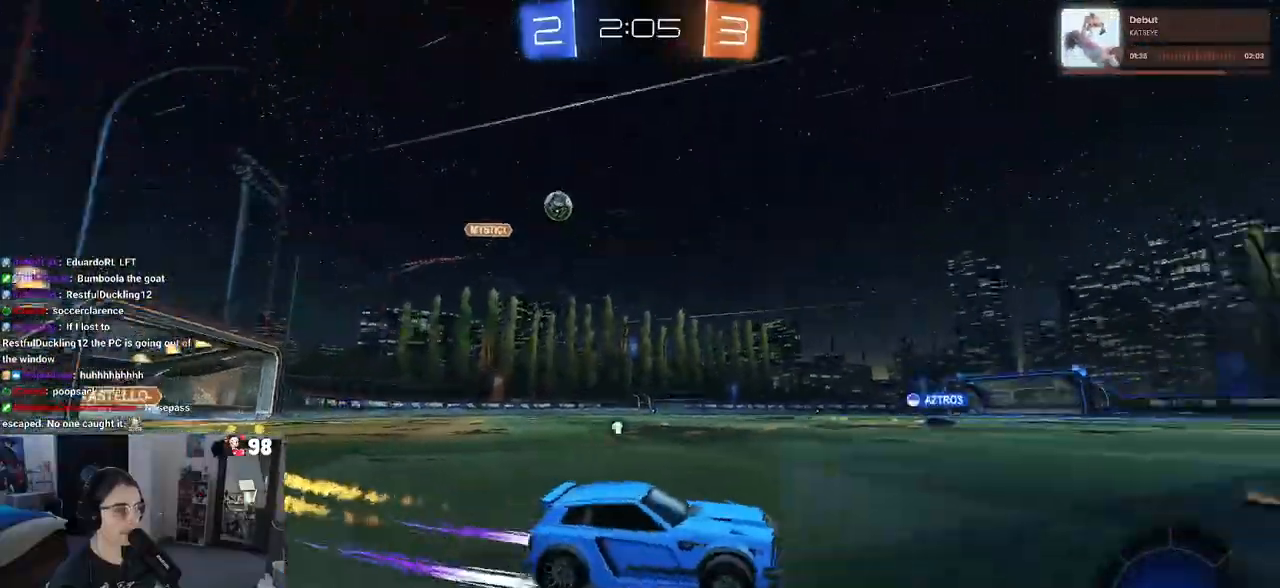
{"buttons": ["R2"], "left_stick": "center", "right_stick": "center", "events": [[133, "TRIANGLE", "up"], [233, "left_stick", "center"], [250, "R1", "up"]]}
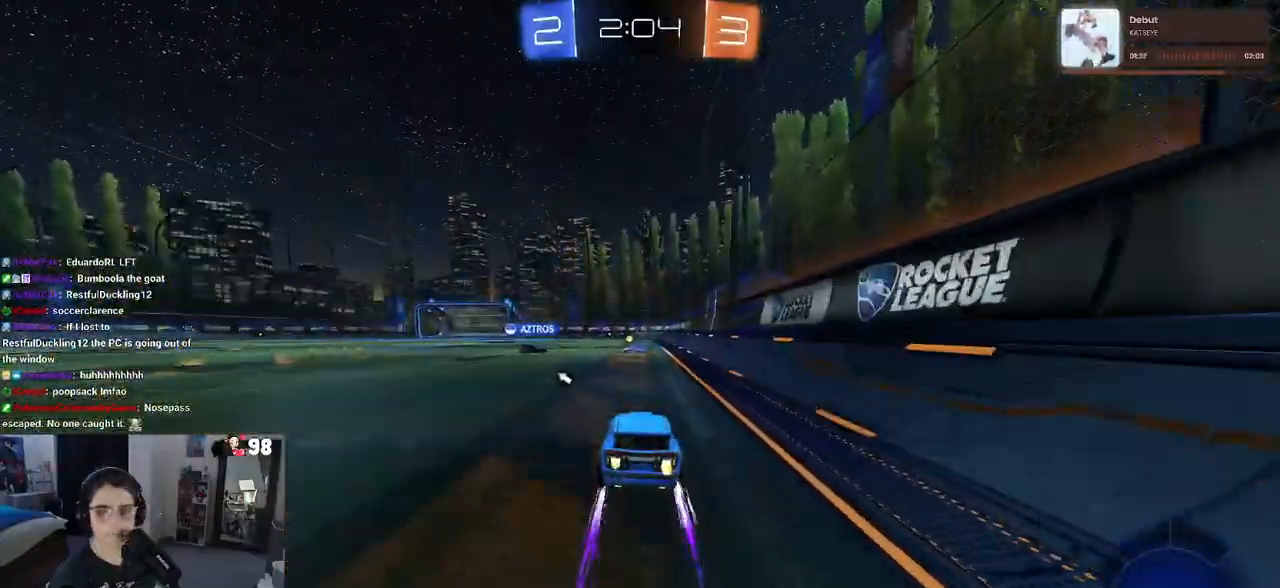
{"buttons": ["R2"], "left_stick": "center", "right_stick": "center", "events": []}
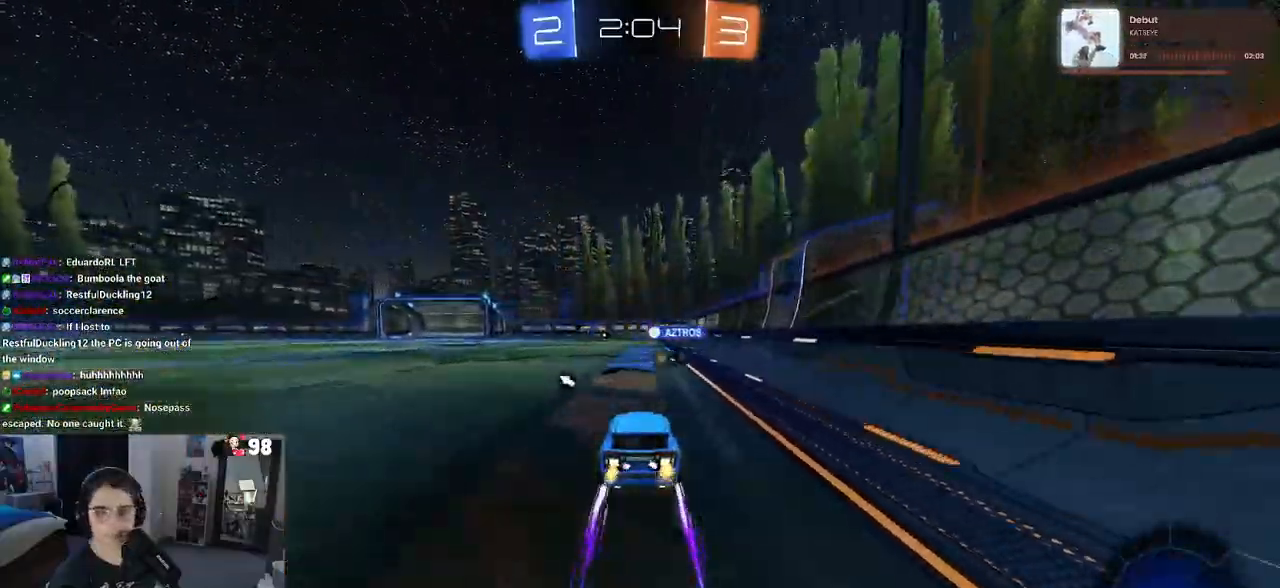
{"buttons": ["R2"], "left_stick": "center", "right_stick": "center", "events": [[400, "CROSS", "down"], [433, "CROSS", "up"]]}
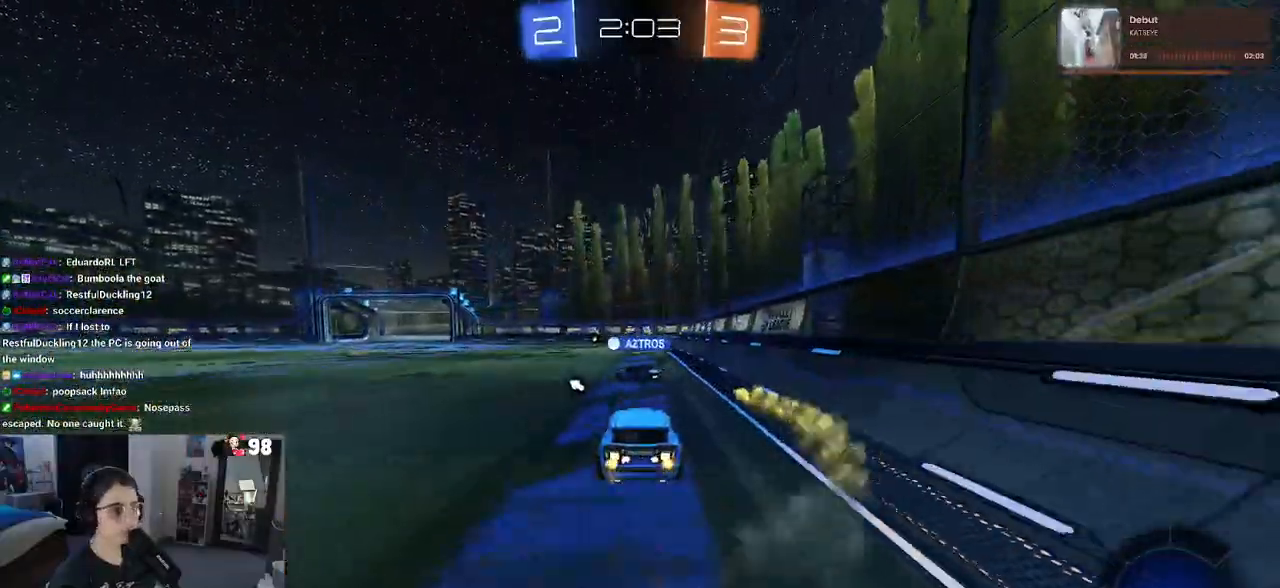
{"buttons": ["R2"], "left_stick": "down", "right_stick": "center", "events": [[467, "left_stick", "down"]]}
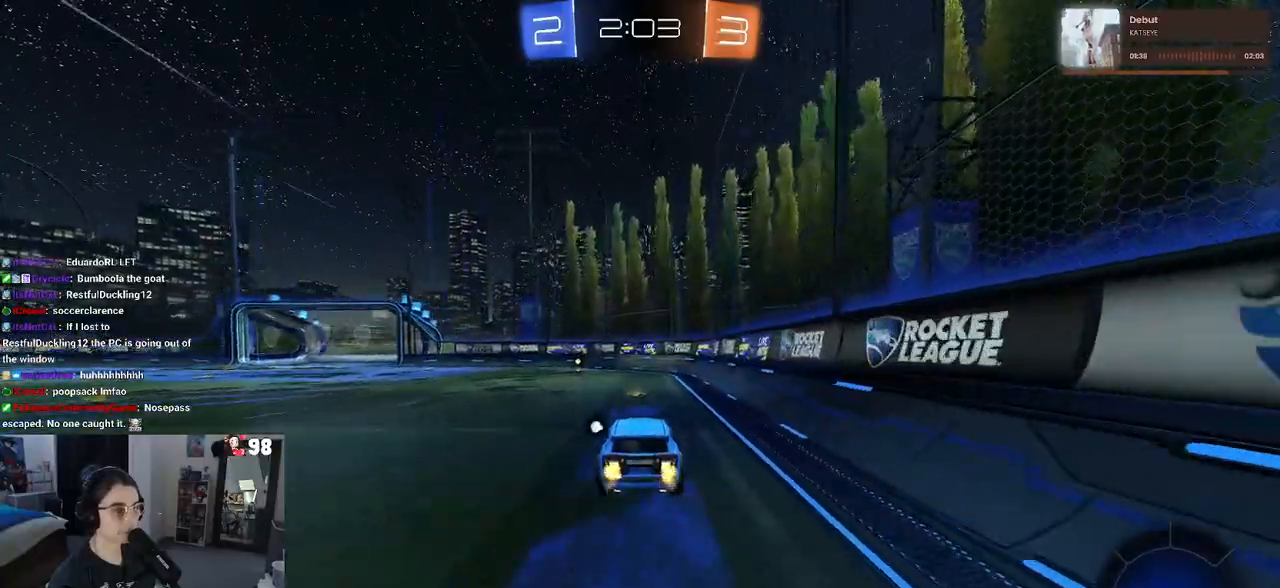
{"buttons": ["TRIANGLE", "R2"], "left_stick": "center", "right_stick": "center", "events": [[150, "left_stick", "left"], [217, "left_stick", "up"], [350, "CROSS", "down"], [450, "CROSS", "up"], [467, "left_stick", "center"], [500, "TRIANGLE", "down"]]}
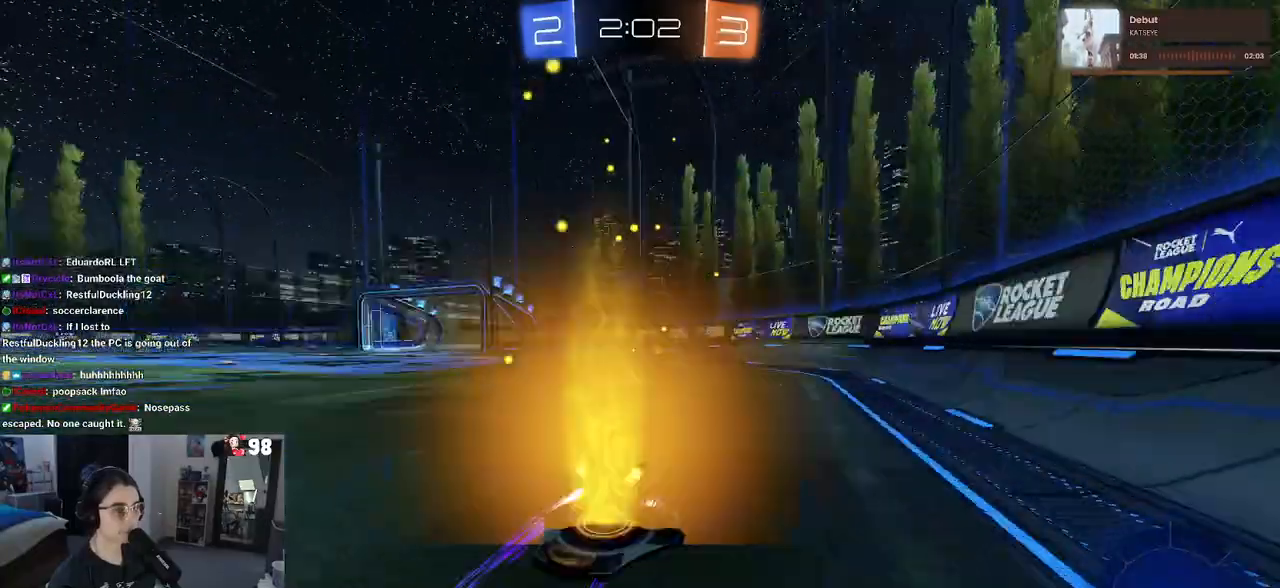
{"buttons": ["SQUARE", "R2"], "left_stick": "left", "right_stick": "center", "events": [[117, "TRIANGLE", "up"], [133, "left_stick", "up-left"], [267, "left_stick", "center"], [417, "left_stick", "left"], [500, "SQUARE", "down"]]}
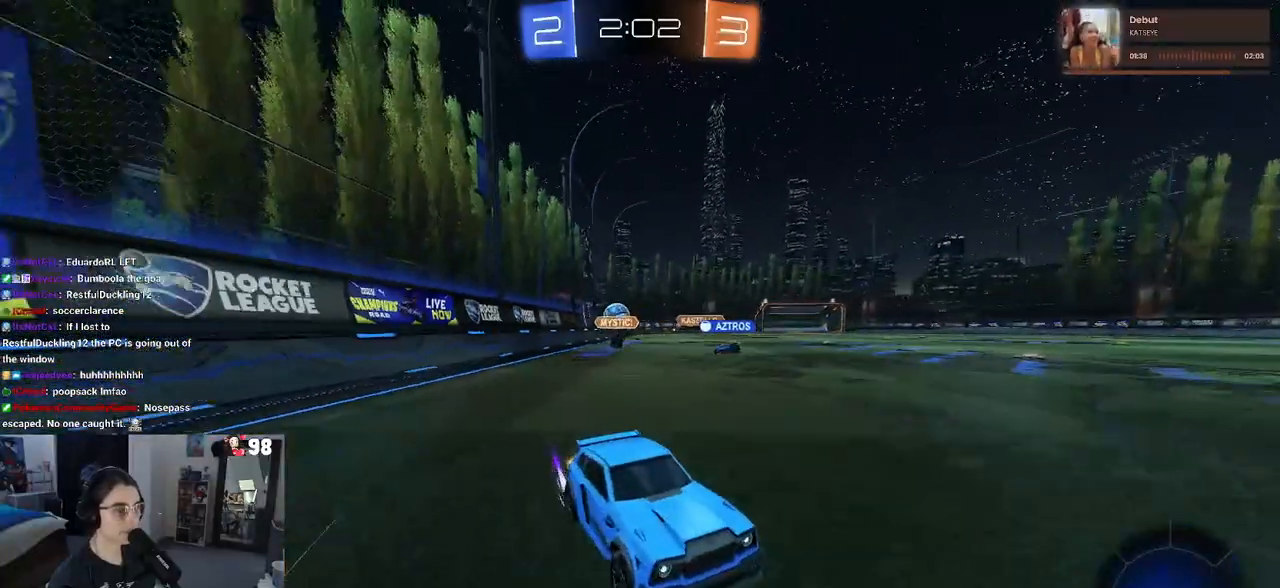
{"buttons": ["R2"], "left_stick": "left", "right_stick": "center", "events": [[167, "SQUARE", "up"]]}
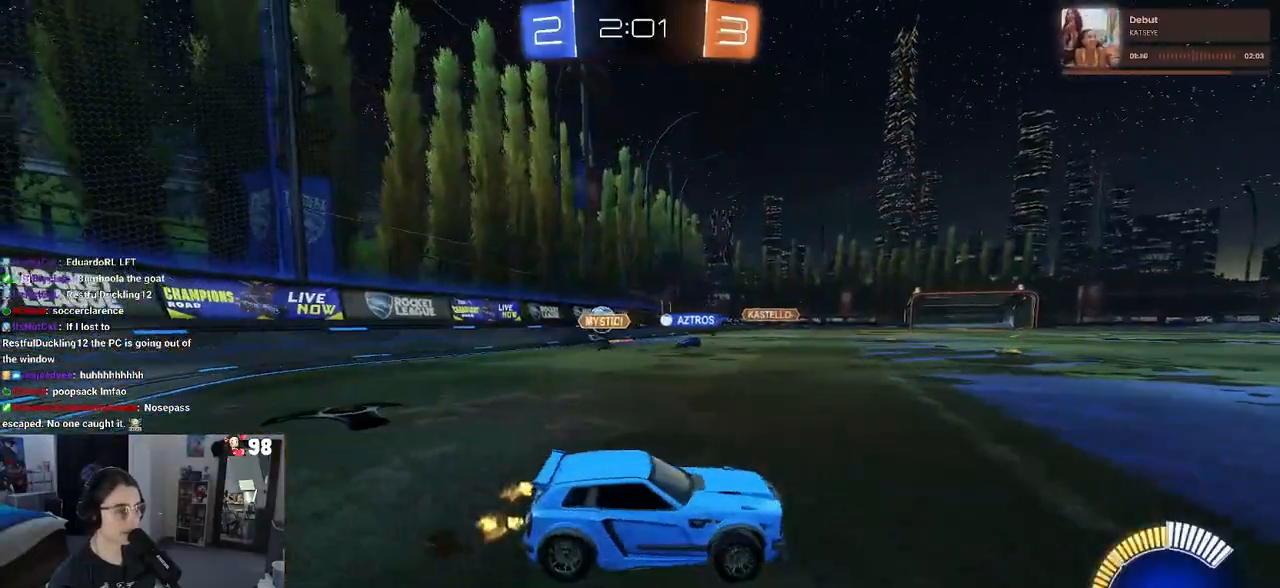
{"buttons": ["R2"], "left_stick": "left", "right_stick": "center", "events": []}
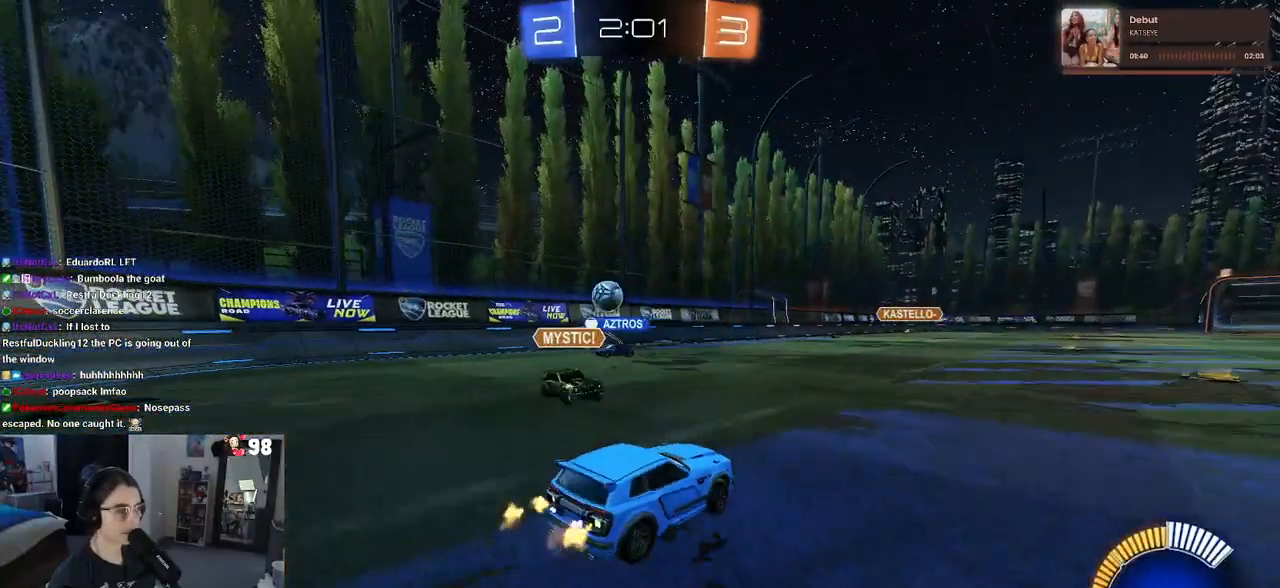
{"buttons": ["R2"], "left_stick": "center", "right_stick": "center", "events": [[67, "SQUARE", "down"], [150, "SQUARE", "up"], [283, "left_stick", "center"]]}
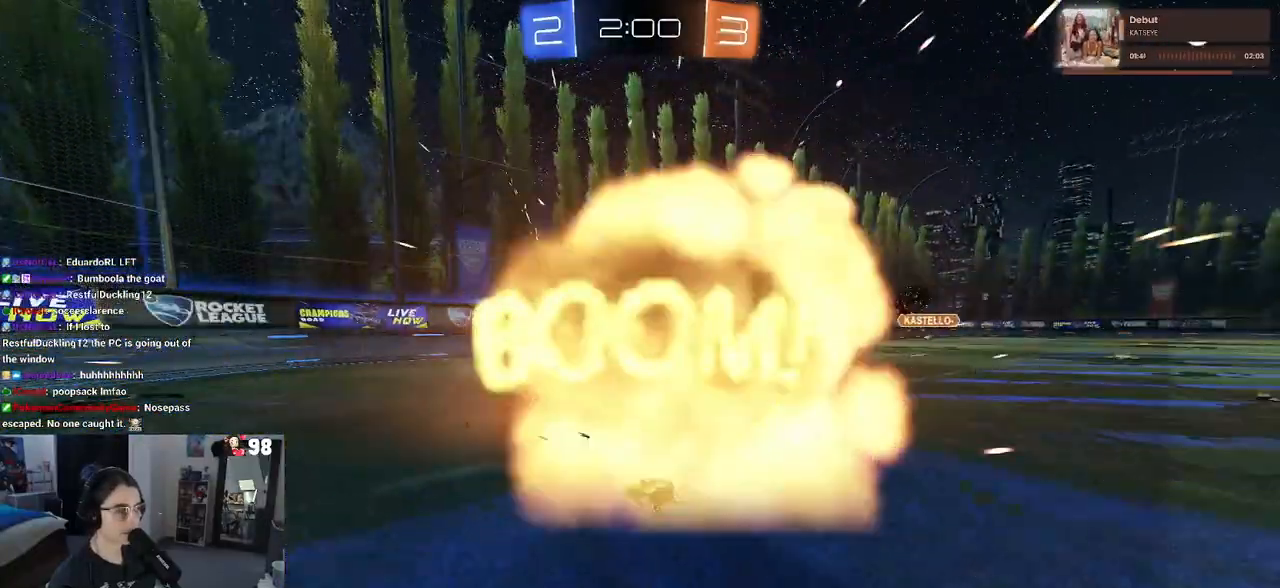
{"buttons": ["R2"], "left_stick": "center", "right_stick": "center", "events": [[17, "left_stick", "right"], [400, "left_stick", "center"]]}